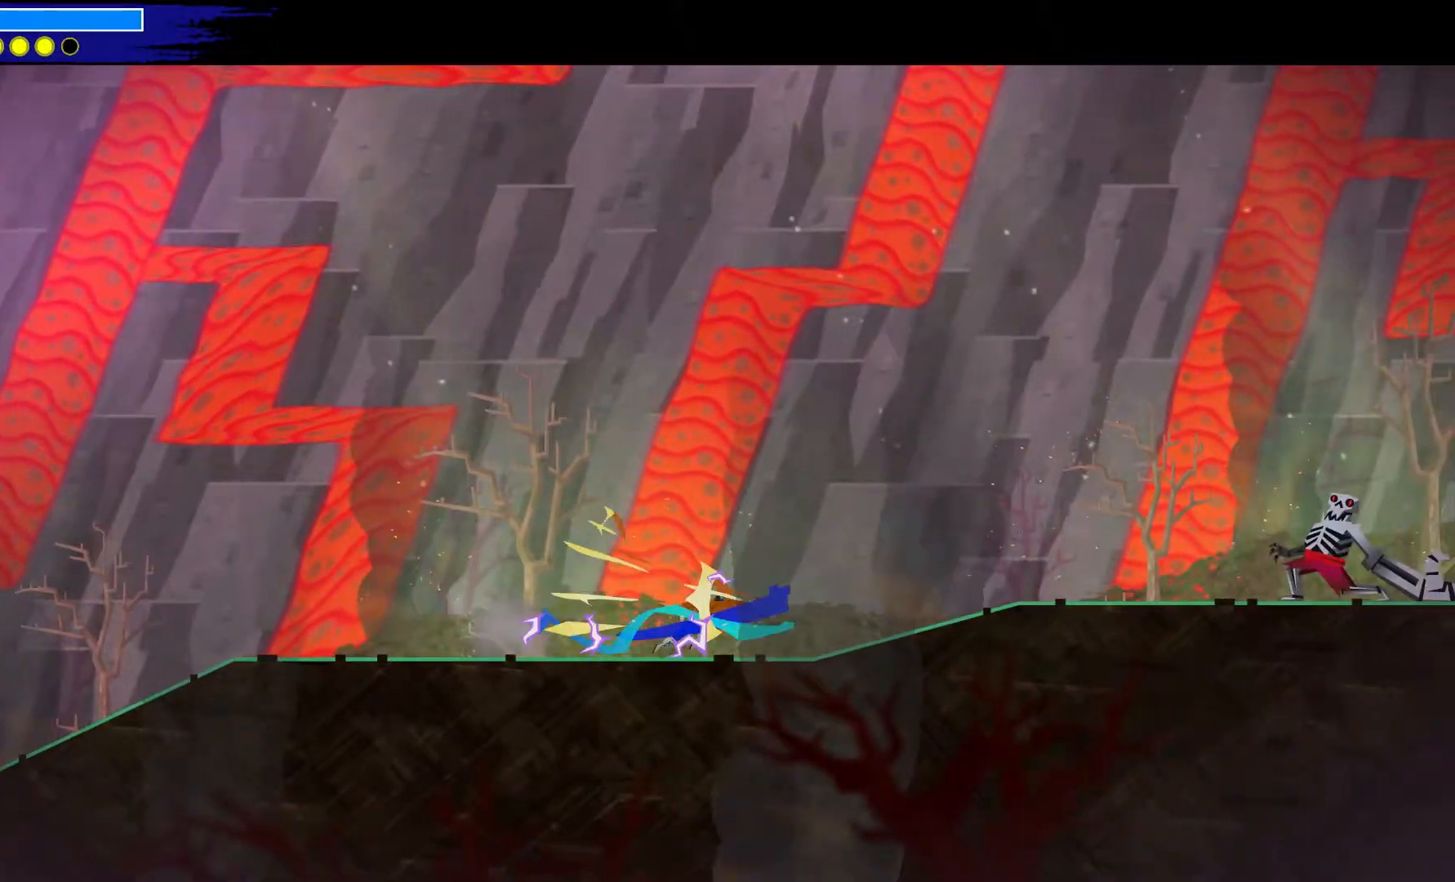
Gameplay with a controller (Xbox layout); each line is a JSON object with the inputs held at the frame after it. "events" lists button and stick changes between this image and that frame as [ms after this image, input, new state], when the widget could be followed in between. Not read: L1 R1.
{"buttons": [], "left_stick": "down-right", "right_stick": "center", "events": [[50, "right_stick", "down-right"], [267, "right_stick", "center"]]}
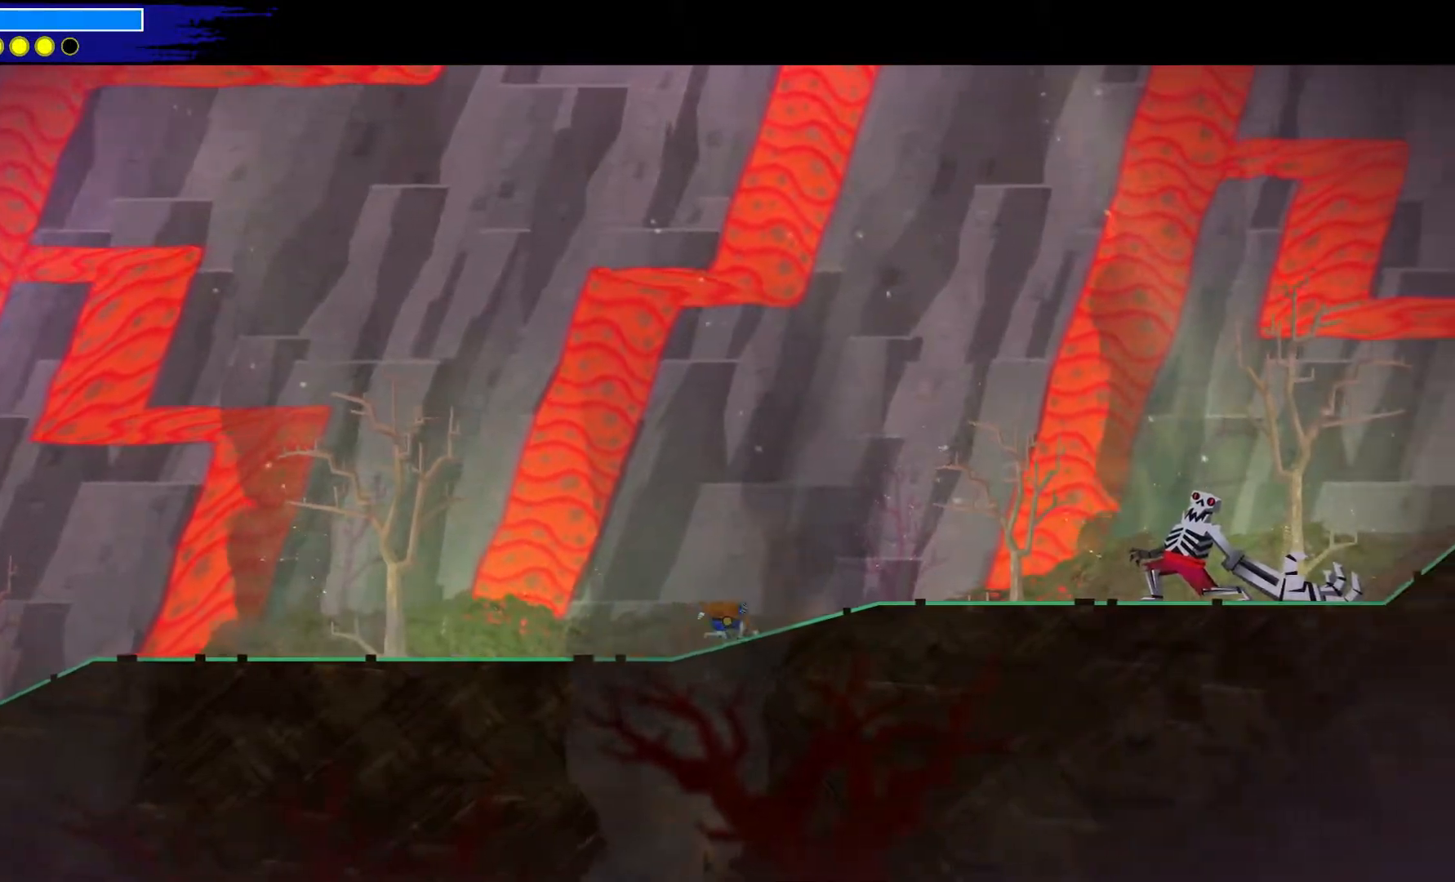
{"buttons": [], "left_stick": "down-right", "right_stick": "down-right", "events": [[250, "right_stick", "down-right"]]}
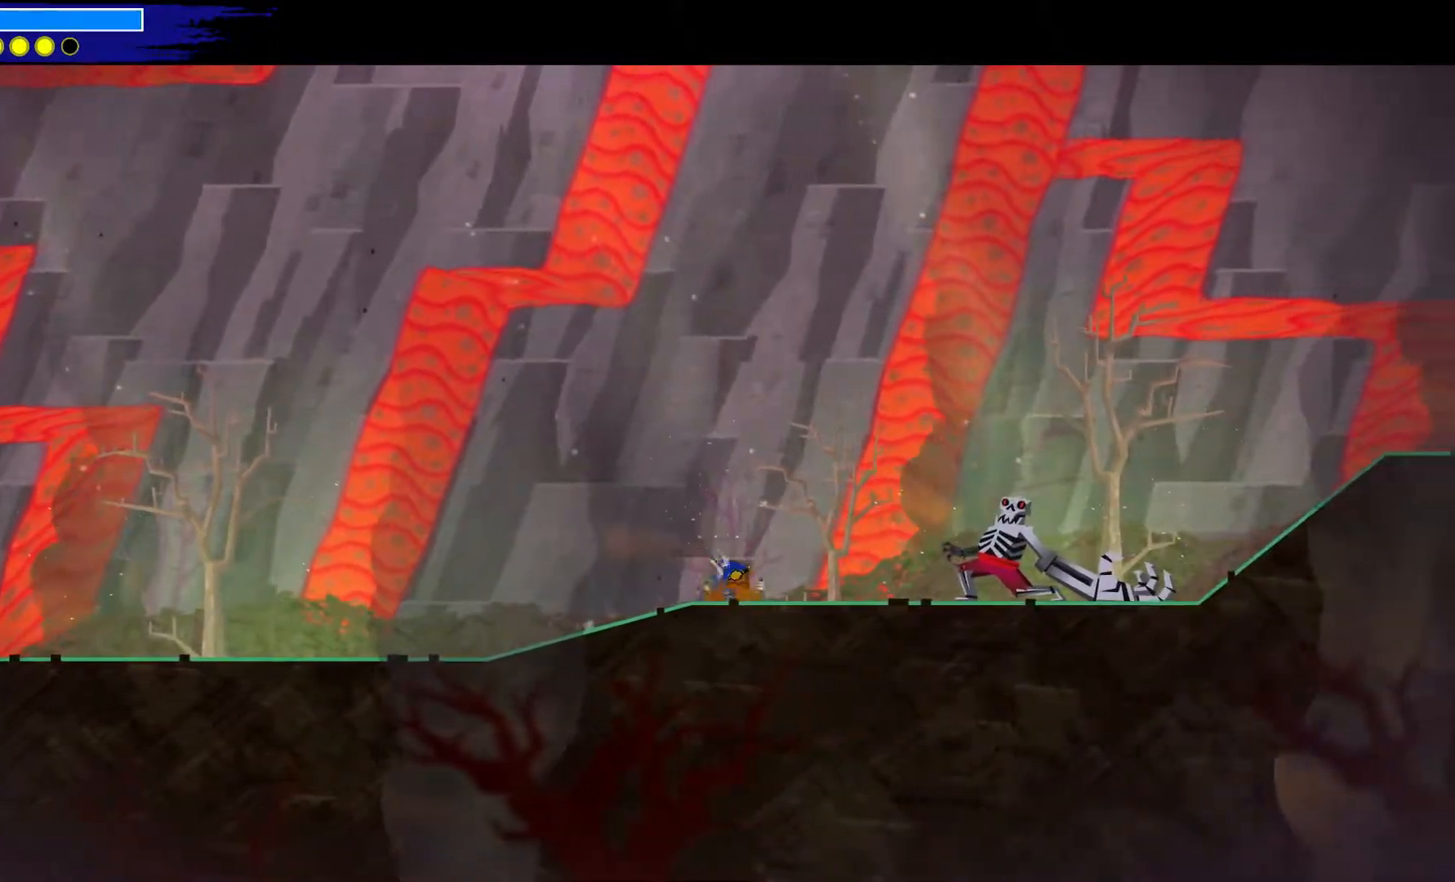
{"buttons": [], "left_stick": "down-right", "right_stick": "center", "events": [[267, "right_stick", "center"]]}
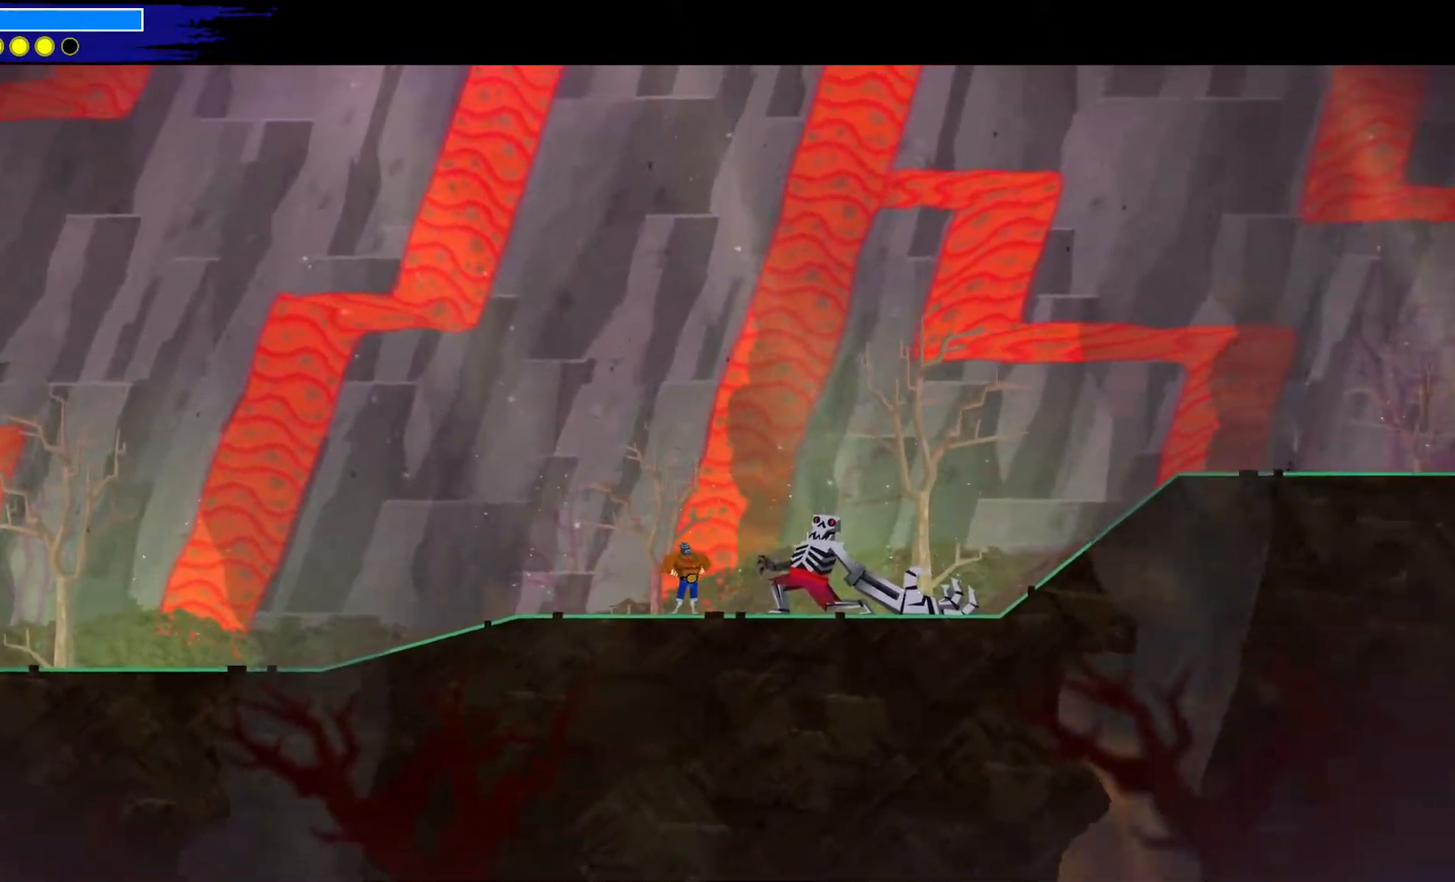
{"buttons": [], "left_stick": "center", "right_stick": "center", "events": [[367, "left_stick", "center"]]}
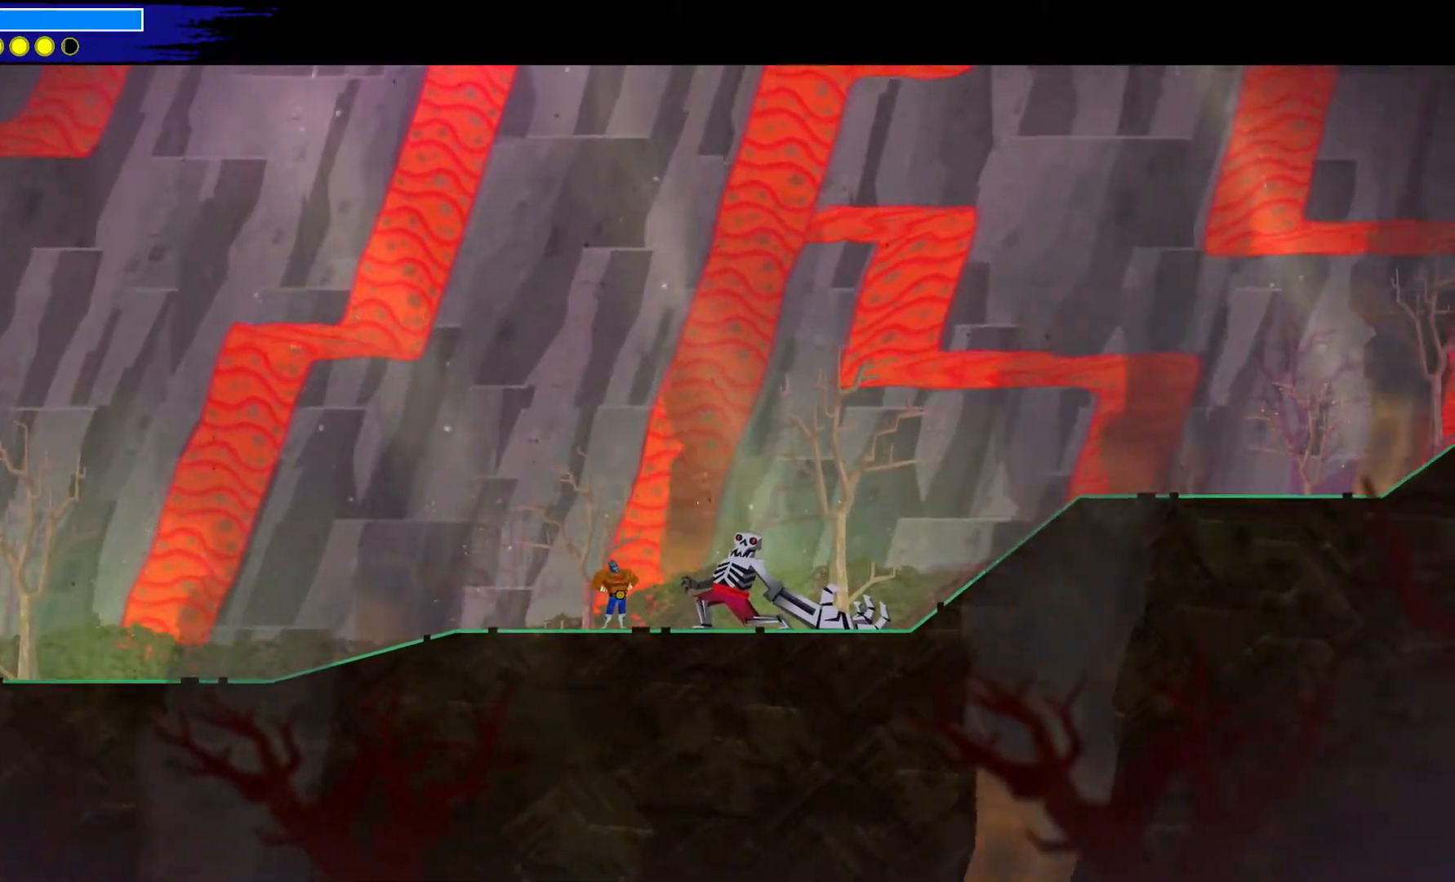
{"buttons": [], "left_stick": "center", "right_stick": "center", "events": []}
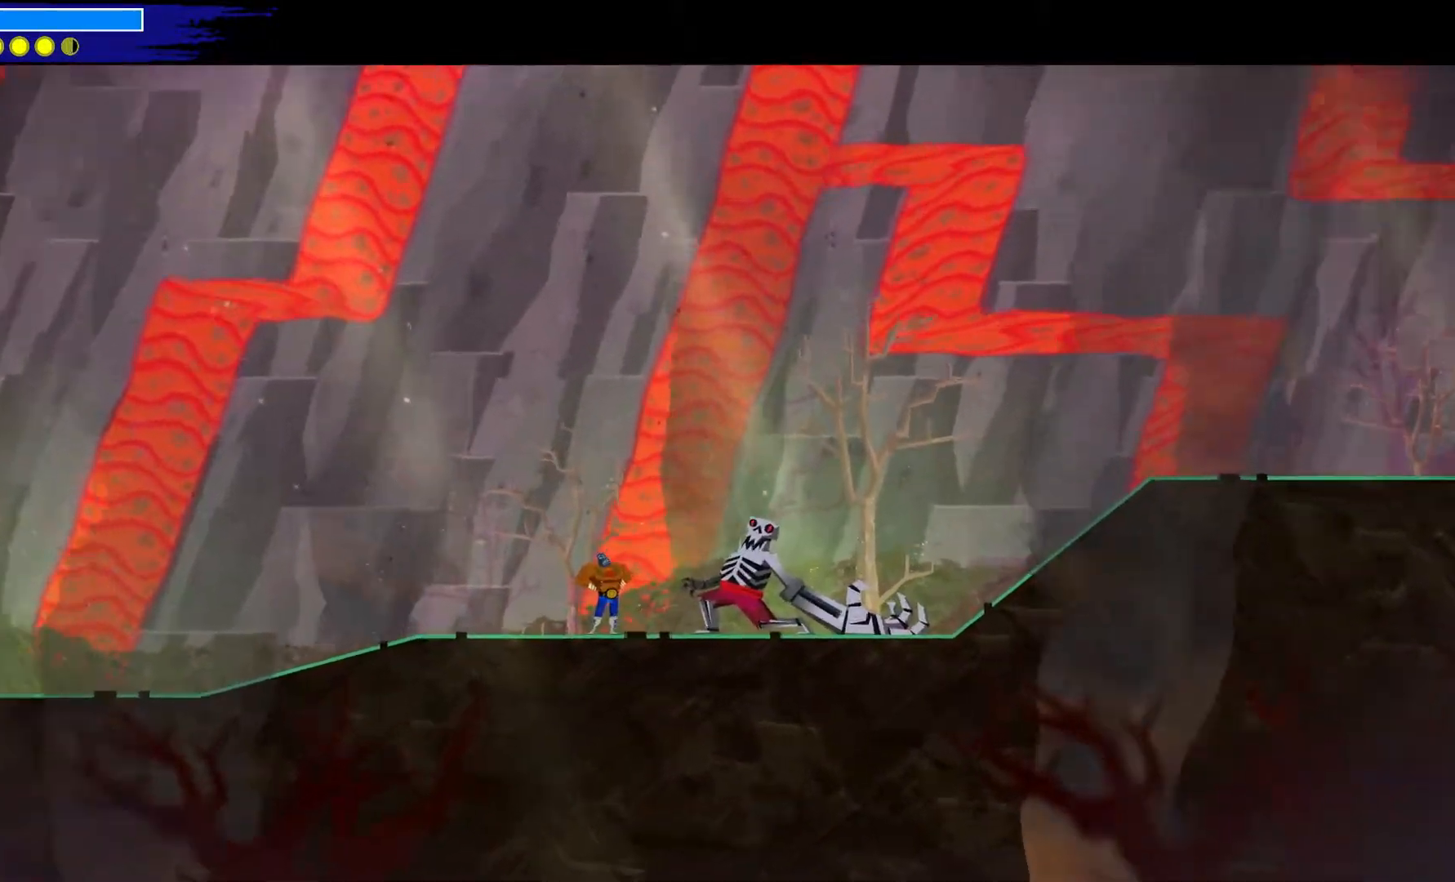
{"buttons": [], "left_stick": "center", "right_stick": "center", "events": []}
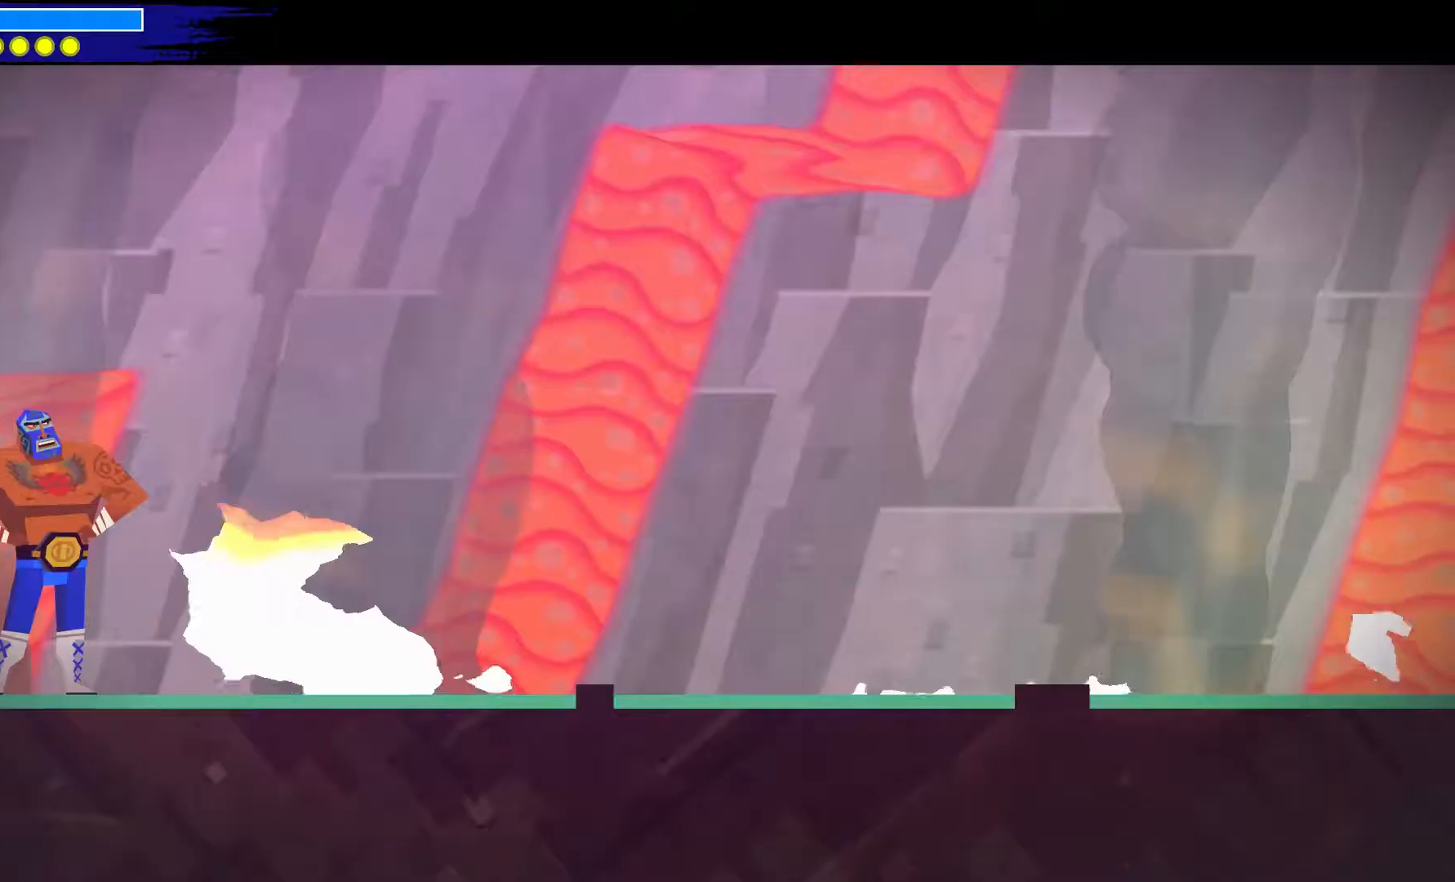
{"buttons": [], "left_stick": "center", "right_stick": "center", "events": []}
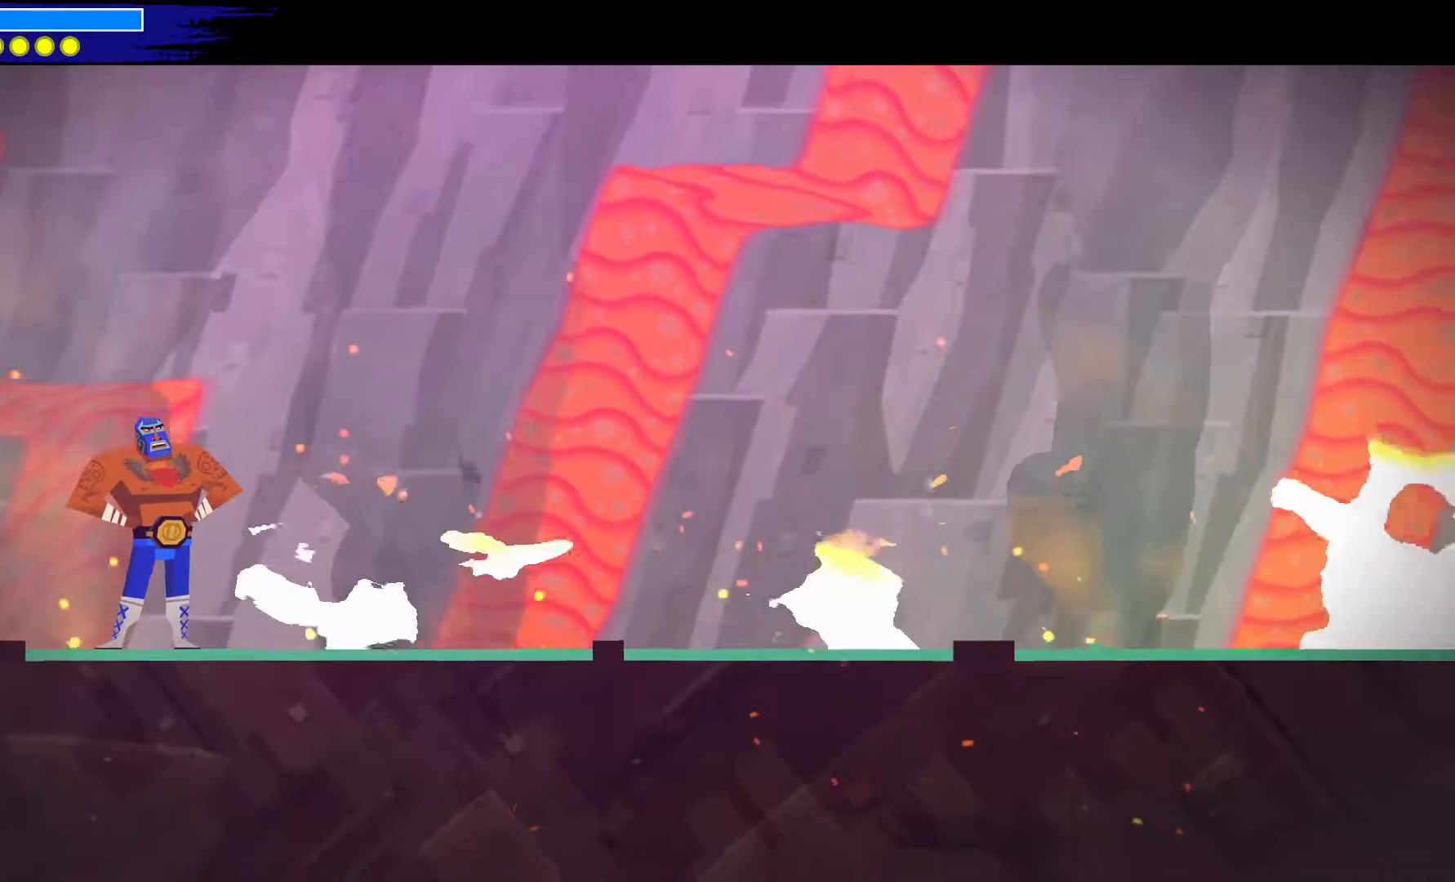
{"buttons": [], "left_stick": "center", "right_stick": "center", "events": []}
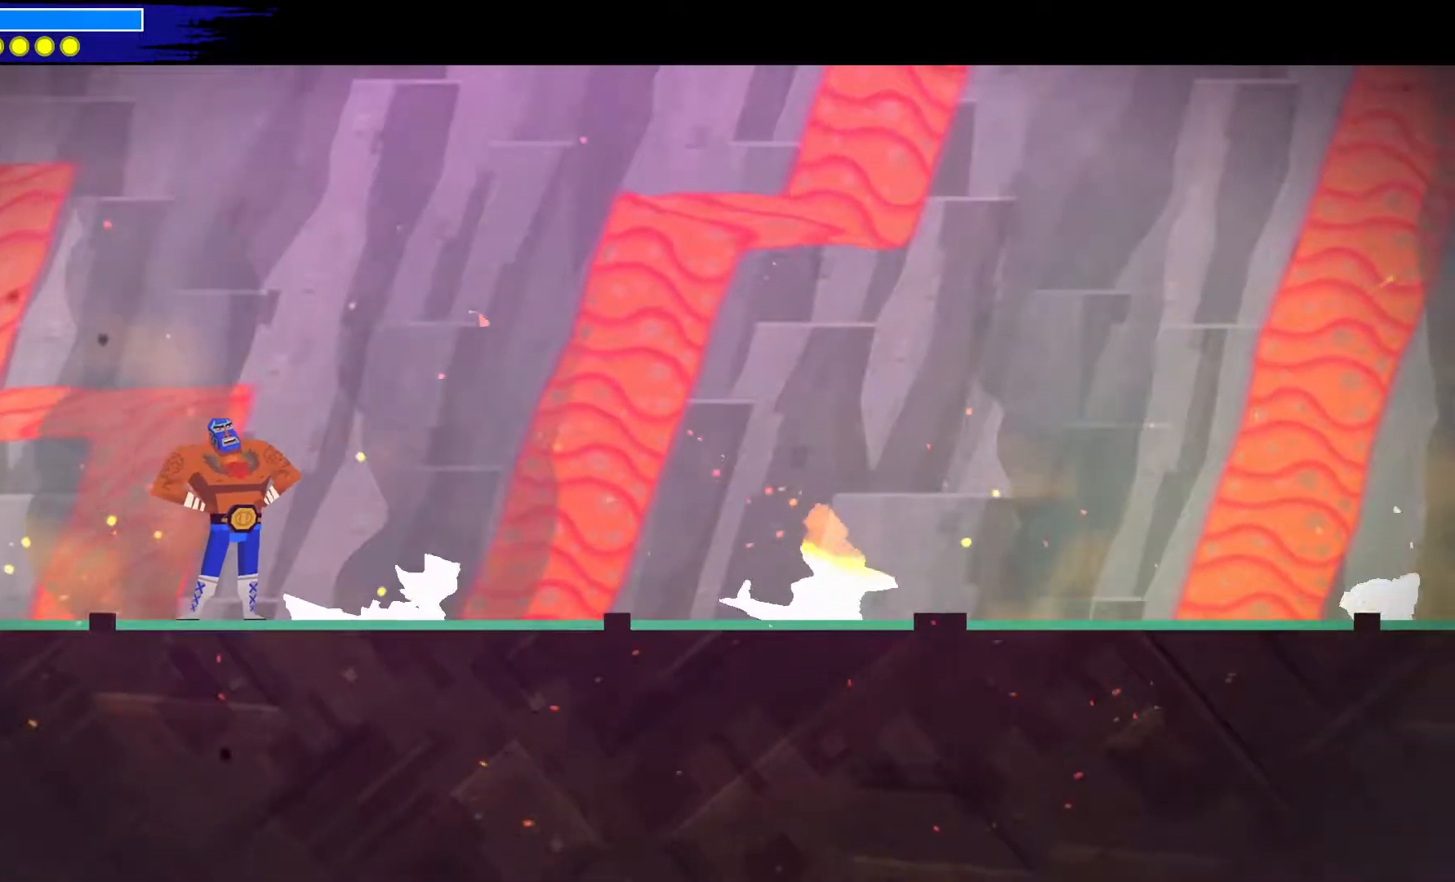
{"buttons": [], "left_stick": "center", "right_stick": "center", "events": []}
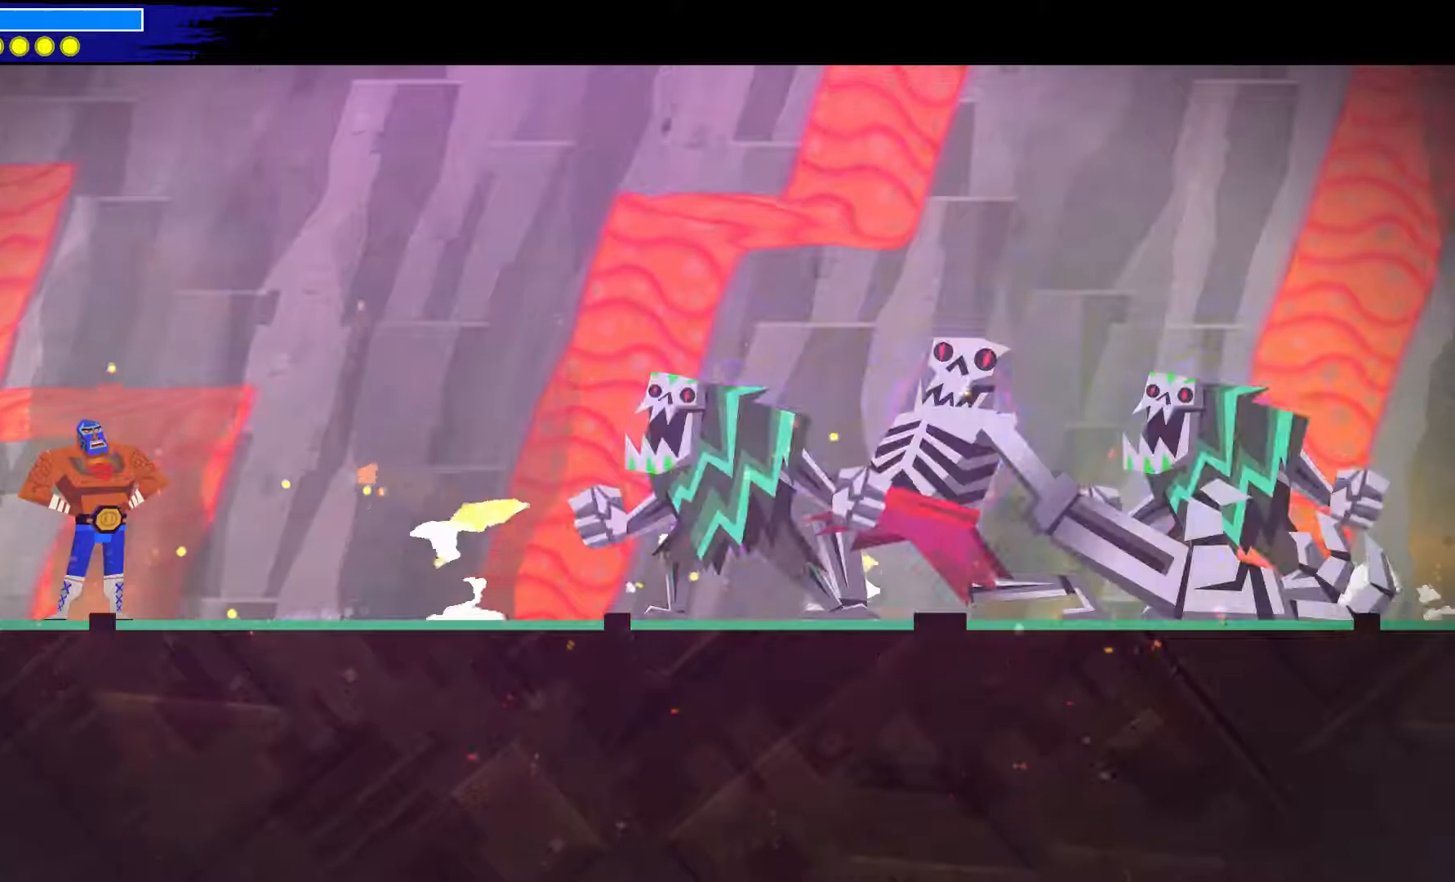
{"buttons": [], "left_stick": "center", "right_stick": "center", "events": []}
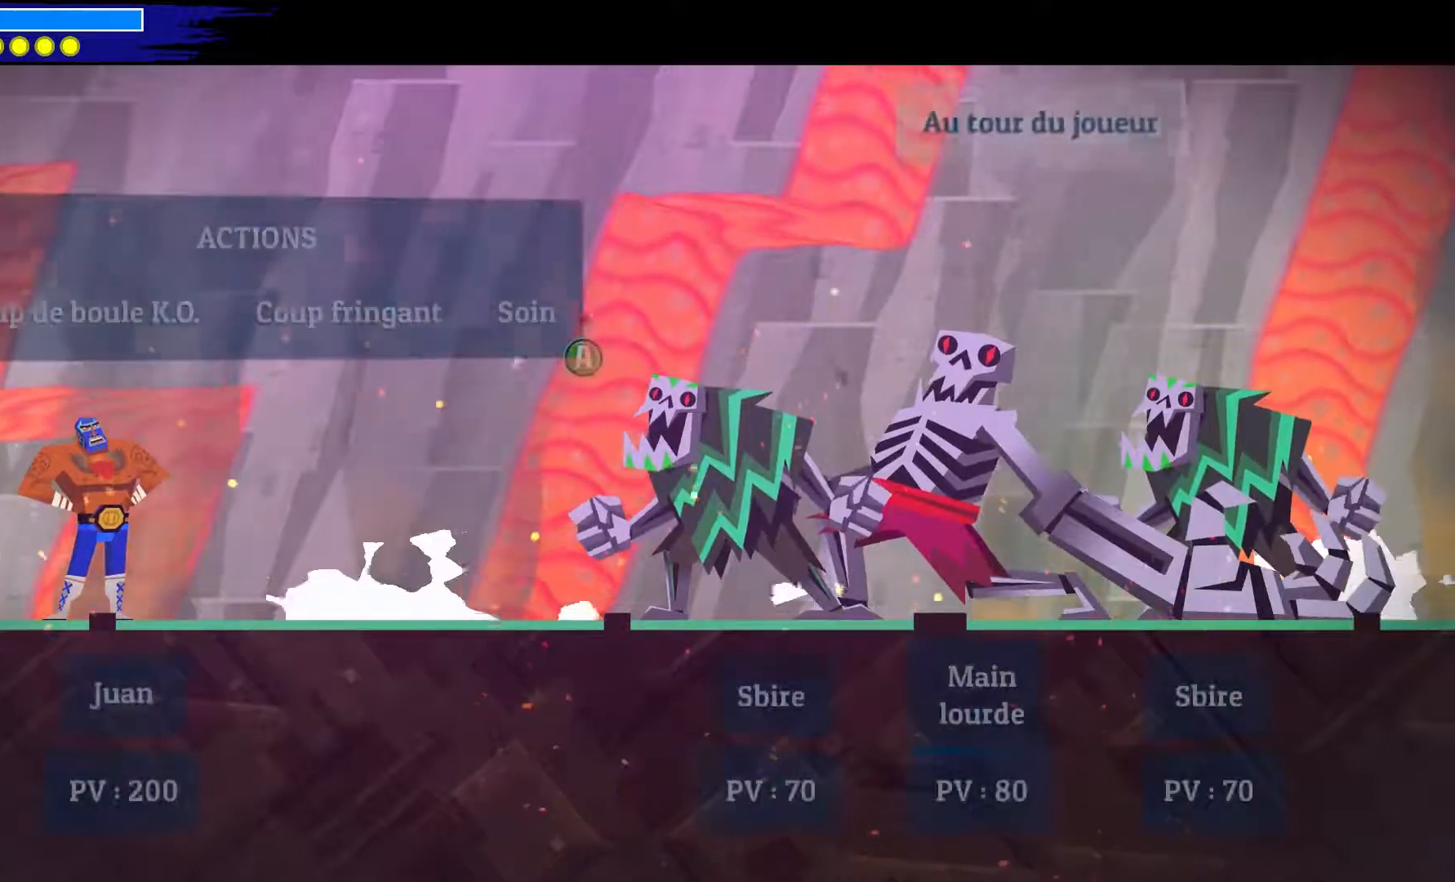
{"buttons": [], "left_stick": "center", "right_stick": "center", "events": []}
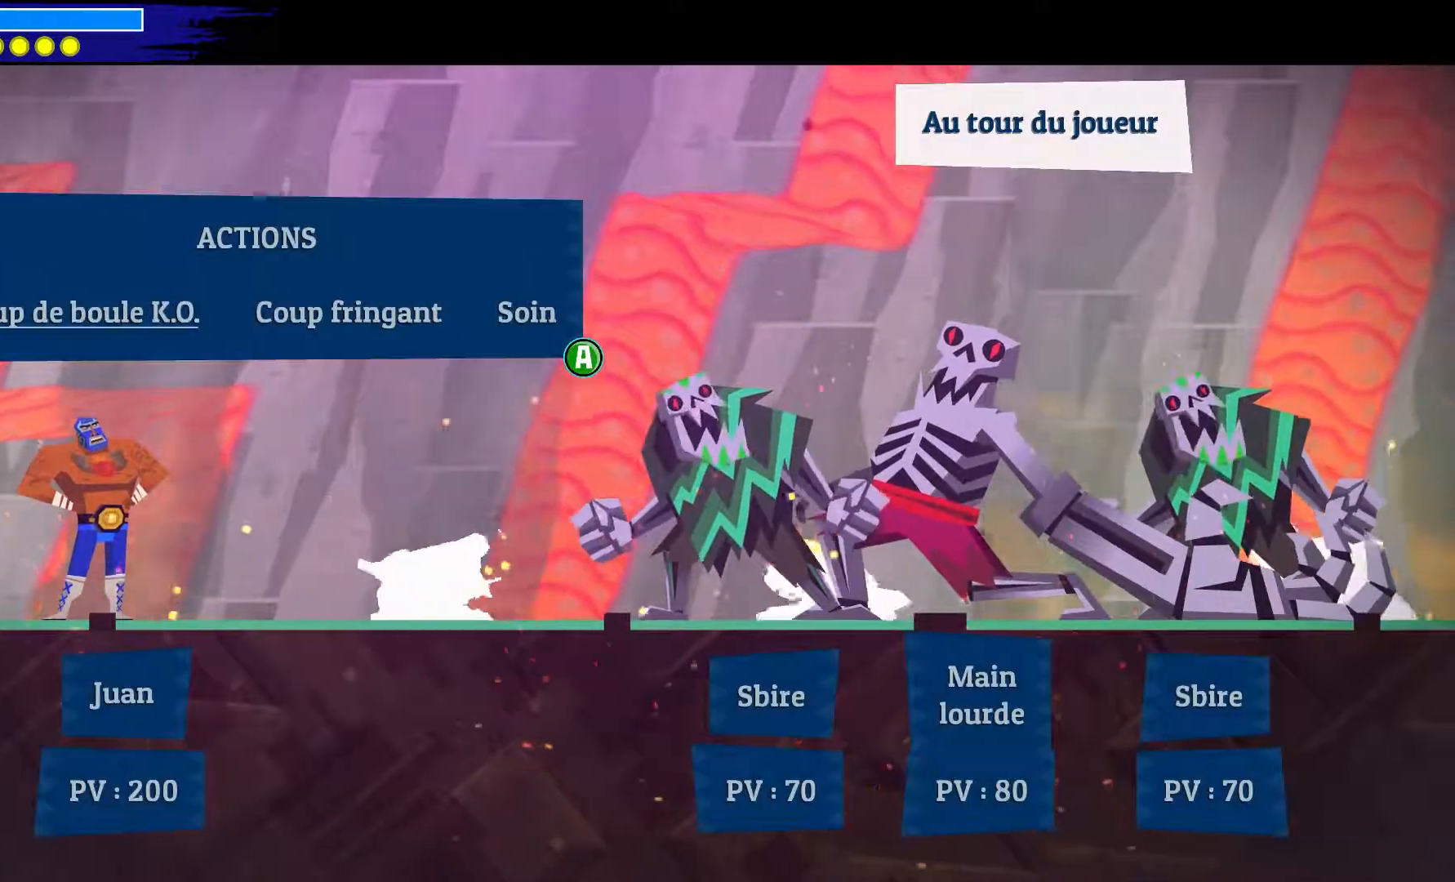
{"buttons": [], "left_stick": "center", "right_stick": "center", "events": []}
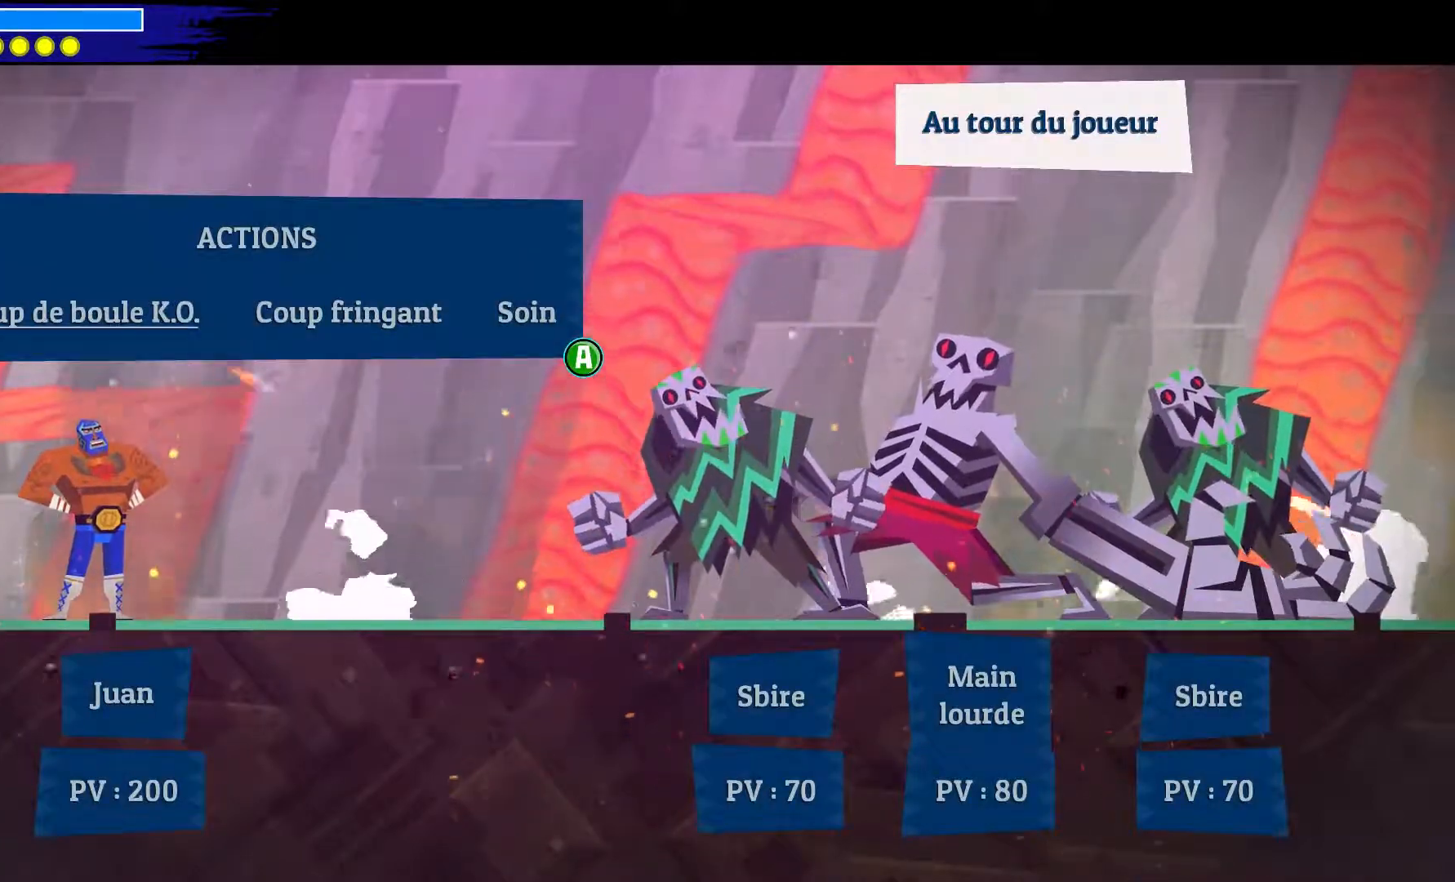
{"buttons": [], "left_stick": "center", "right_stick": "center", "events": [[133, "DPAD_RIGHT", "down"], [317, "DPAD_RIGHT", "up"]]}
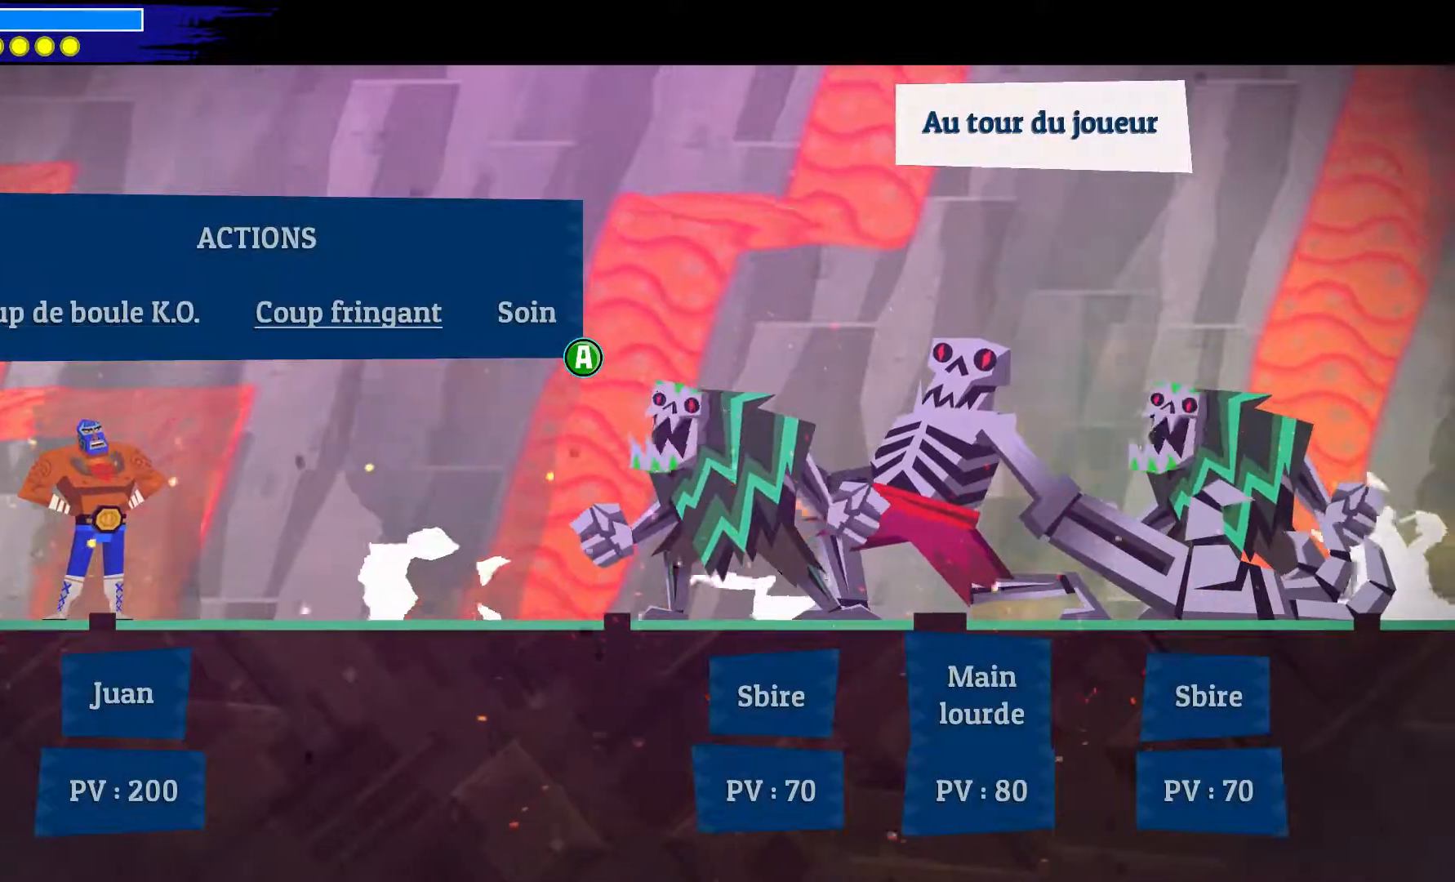
{"buttons": [], "left_stick": "center", "right_stick": "center", "events": []}
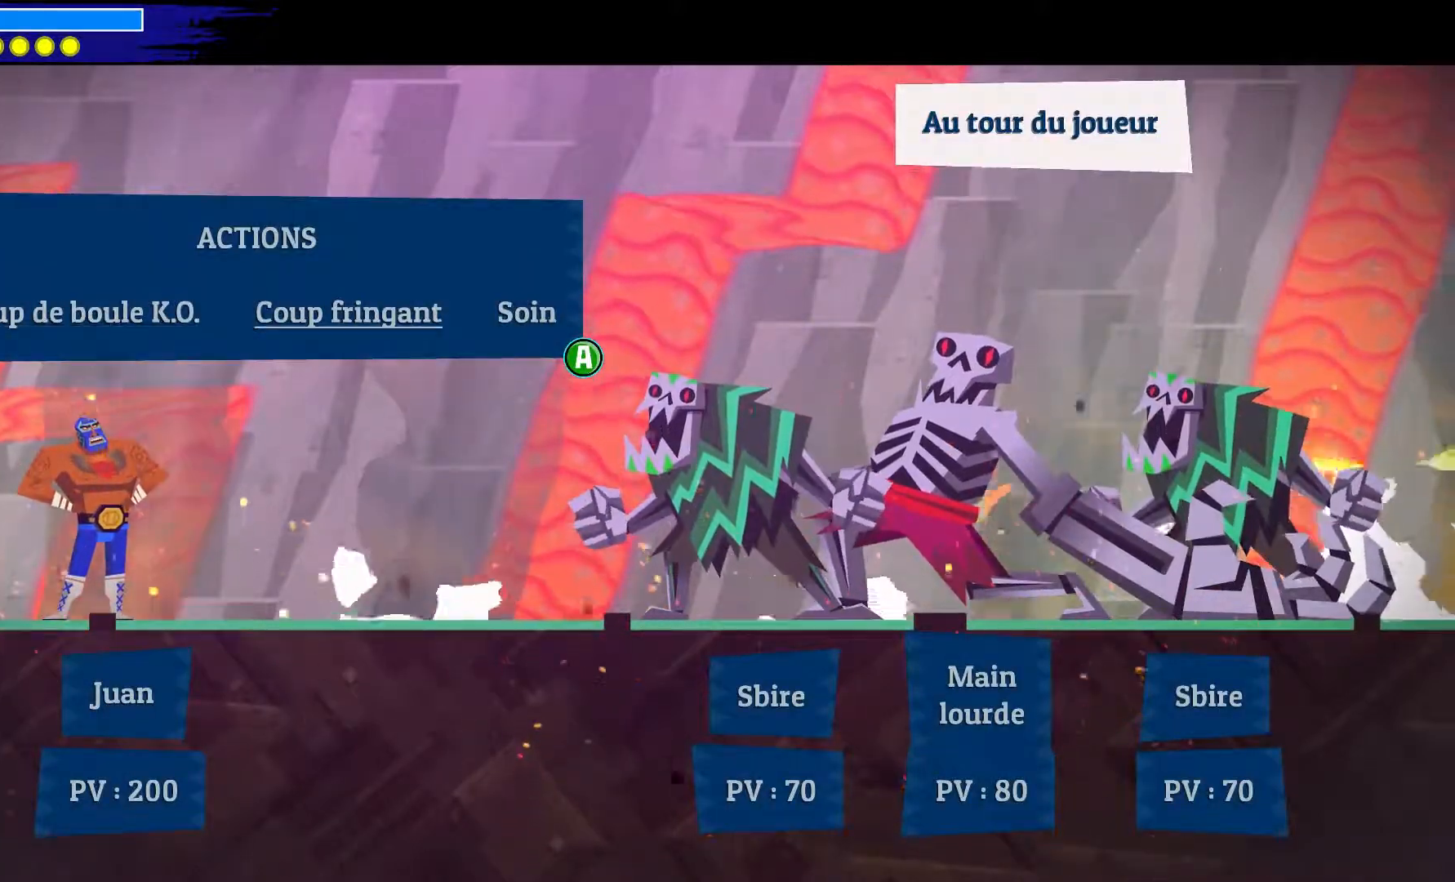
{"buttons": [], "left_stick": "center", "right_stick": "center", "events": []}
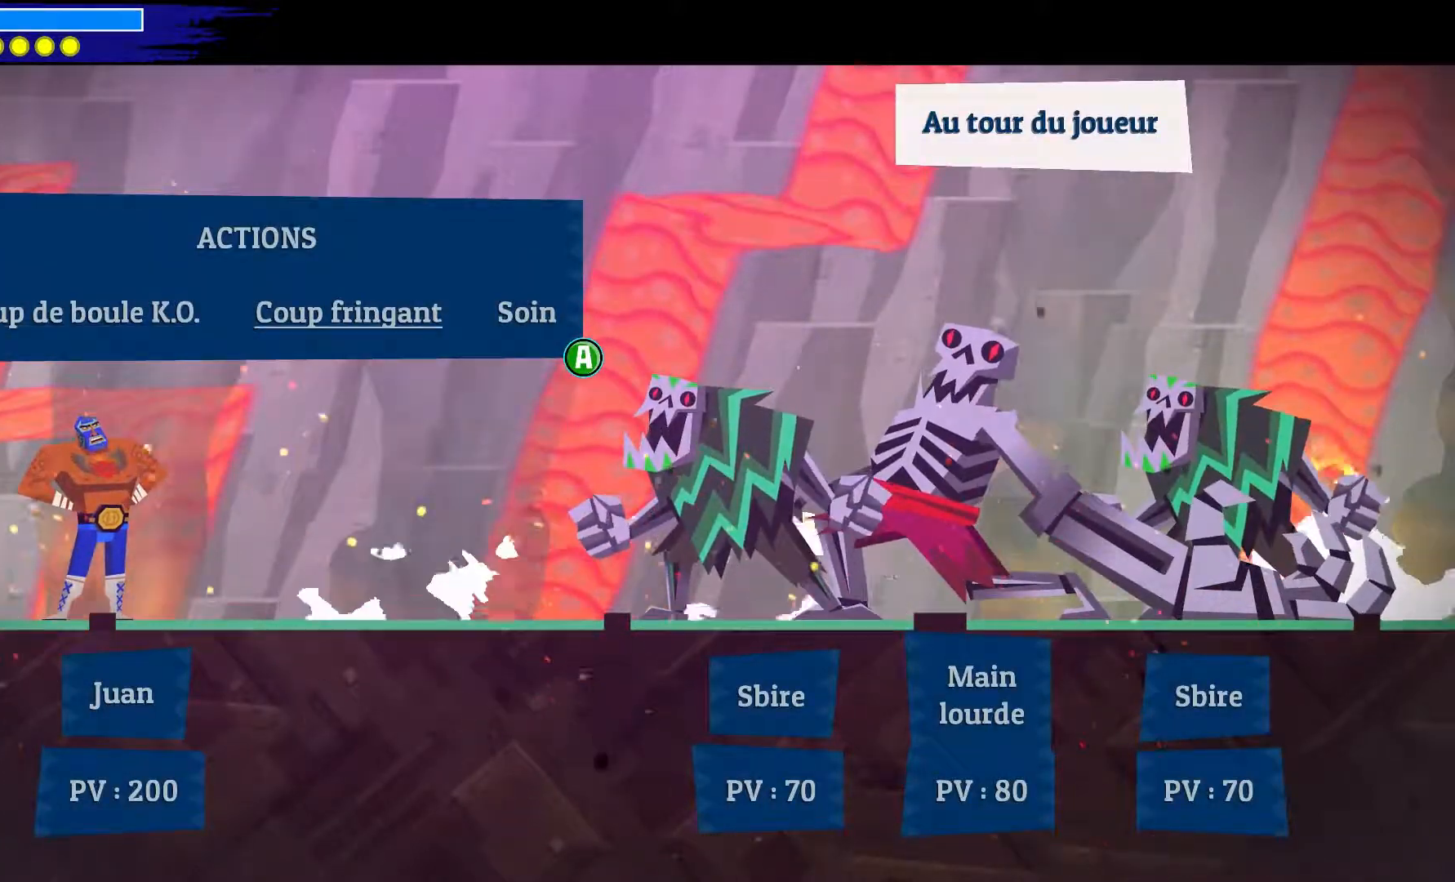
{"buttons": [], "left_stick": "center", "right_stick": "center", "events": [[67, "A", "down"], [217, "A", "up"]]}